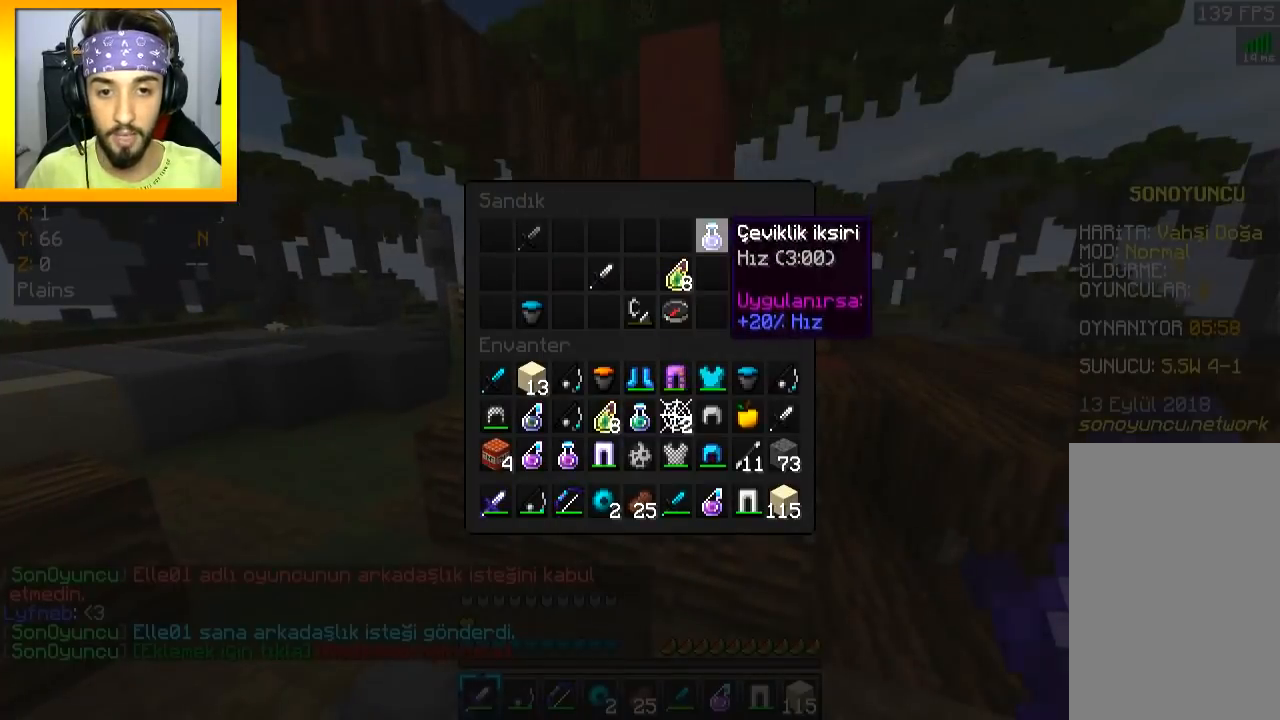
Gameplay with keyboard and mouse; each line is a JSON object with the keys and mouse buttons held at the frame after it. "events" lists presses ("down") and releases ("up") of "a", "d", "s", "space", "w", "mouse_left" and "mouse_right" between this image and that frame as [ms after this image, input, new state], when the widget could be followed in between. "mouse_left", "mouse_right" = the "left", "right" buttons of the "mouse" list. No other keys are recorded. Fast repeated clicks can show as one long hold. Mouse movement is not recorded.
{"keys": ["space", "w"], "mouse": [], "events": [[83, "w", "down"], [200, "d", "down"], [384, "d", "up"], [467, "space", "down"]]}
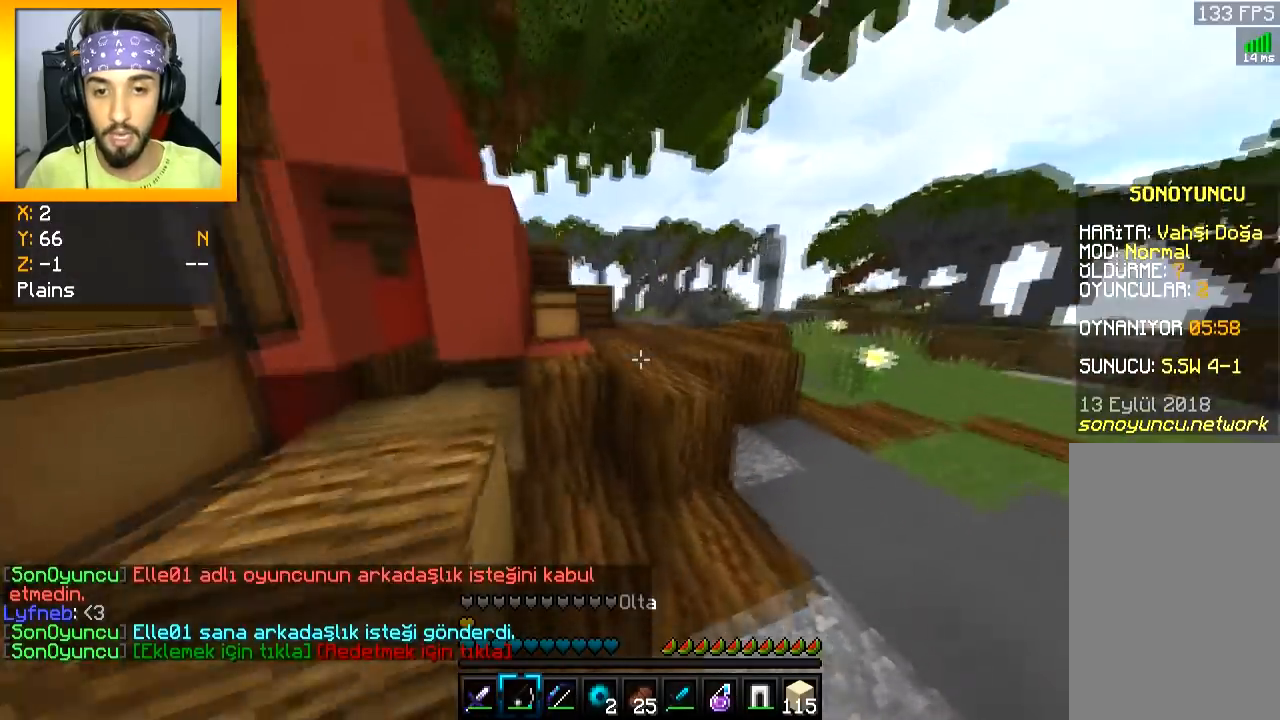
{"keys": [], "mouse": [], "events": [[134, "space", "up"], [401, "mouse_right", "down"], [401, "w", "up"], [467, "mouse_right", "up"]]}
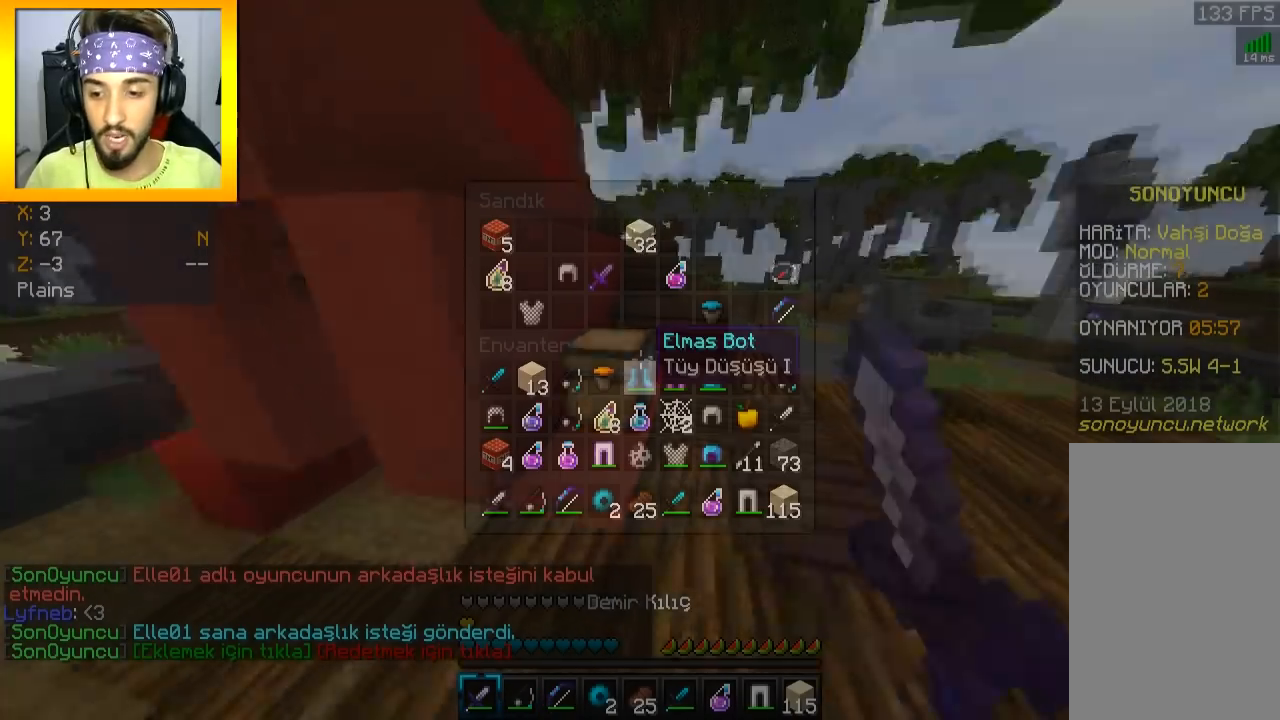
{"keys": [], "mouse": [], "events": []}
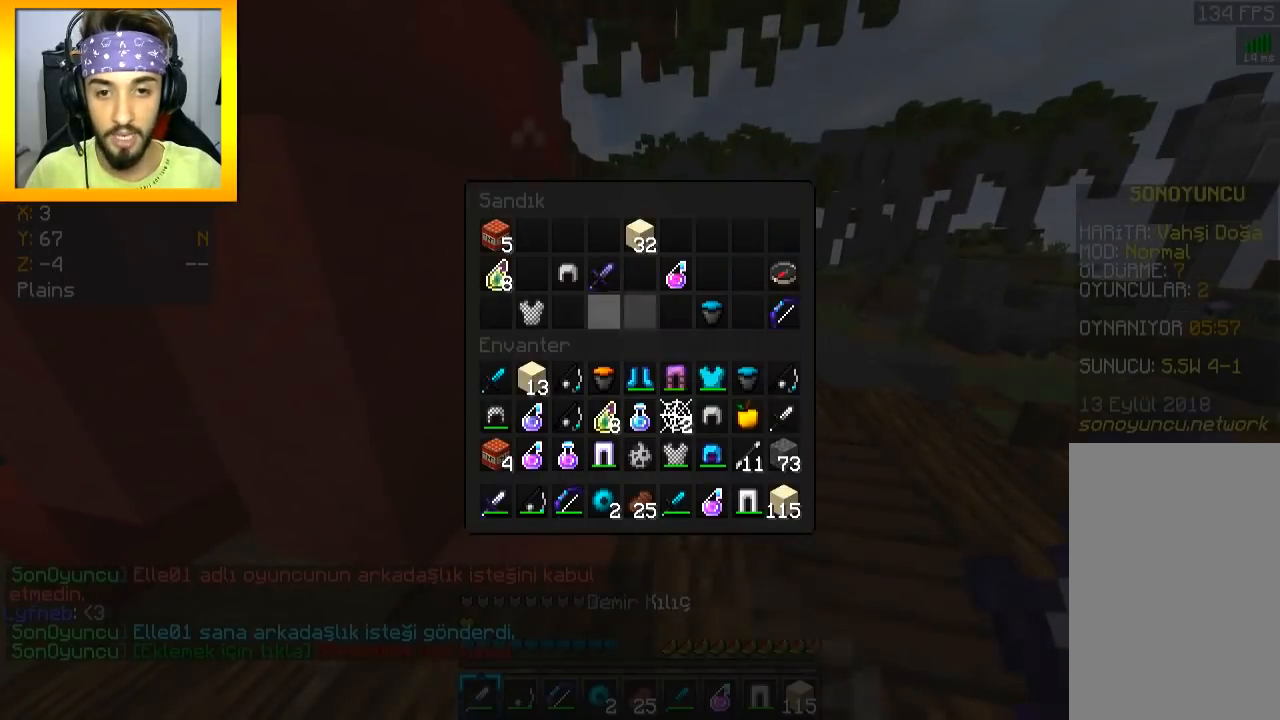
{"keys": [], "mouse": [], "events": []}
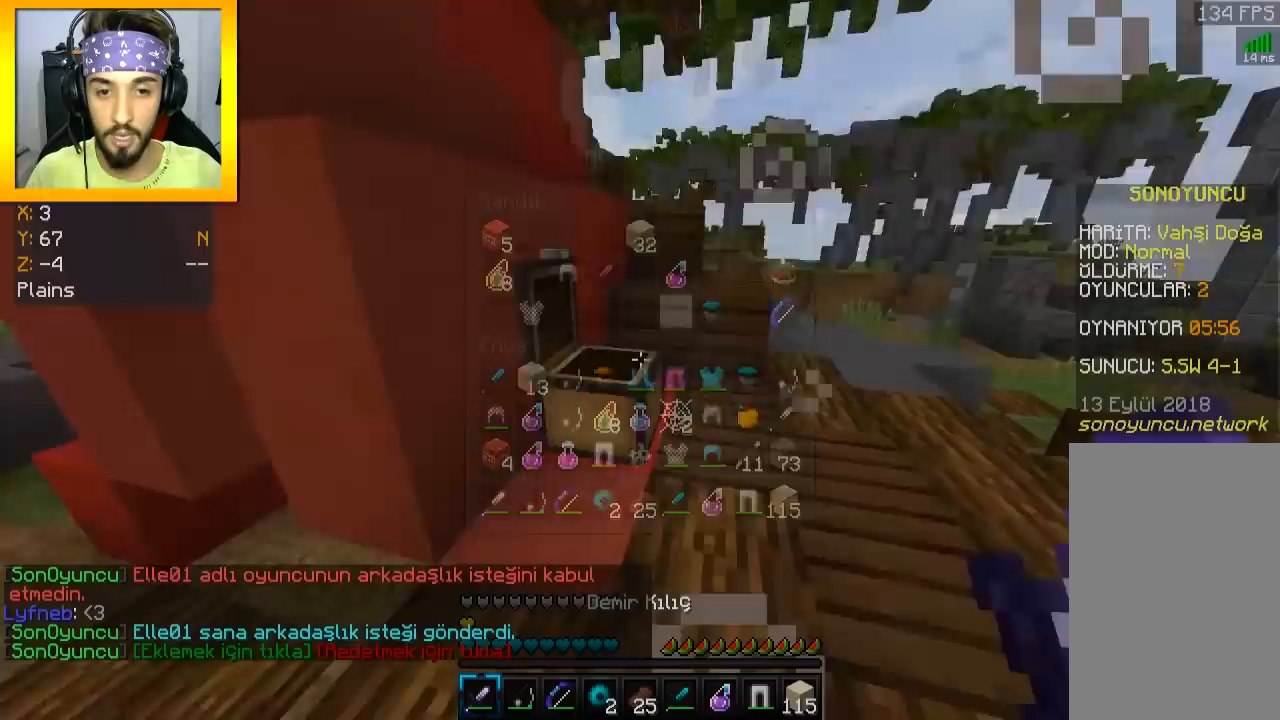
{"keys": ["space", "w"], "mouse": [], "events": [[83, "w", "down"], [117, "a", "down"], [200, "space", "down"], [350, "a", "up"], [350, "space", "up"], [484, "space", "down"]]}
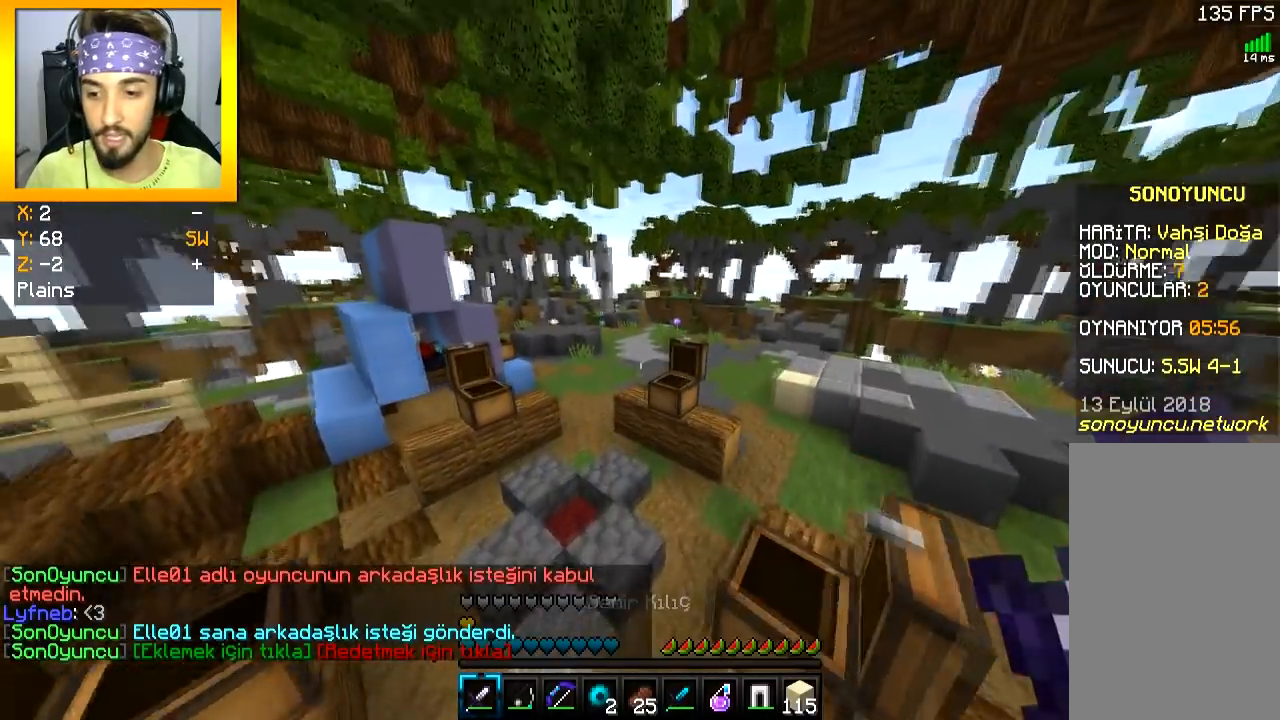
{"keys": ["space", "w"], "mouse": [], "events": []}
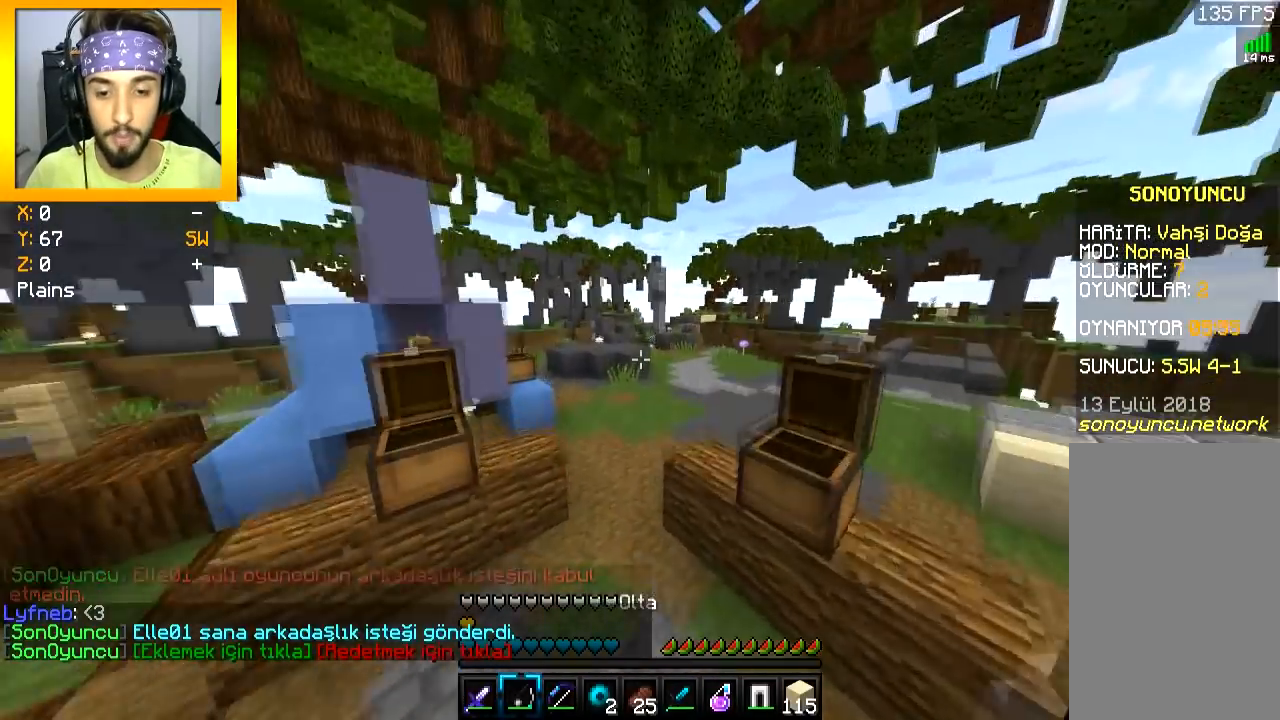
{"keys": [], "mouse": [], "events": [[50, "space", "up"], [317, "a", "down"], [434, "w", "up"], [450, "a", "up"]]}
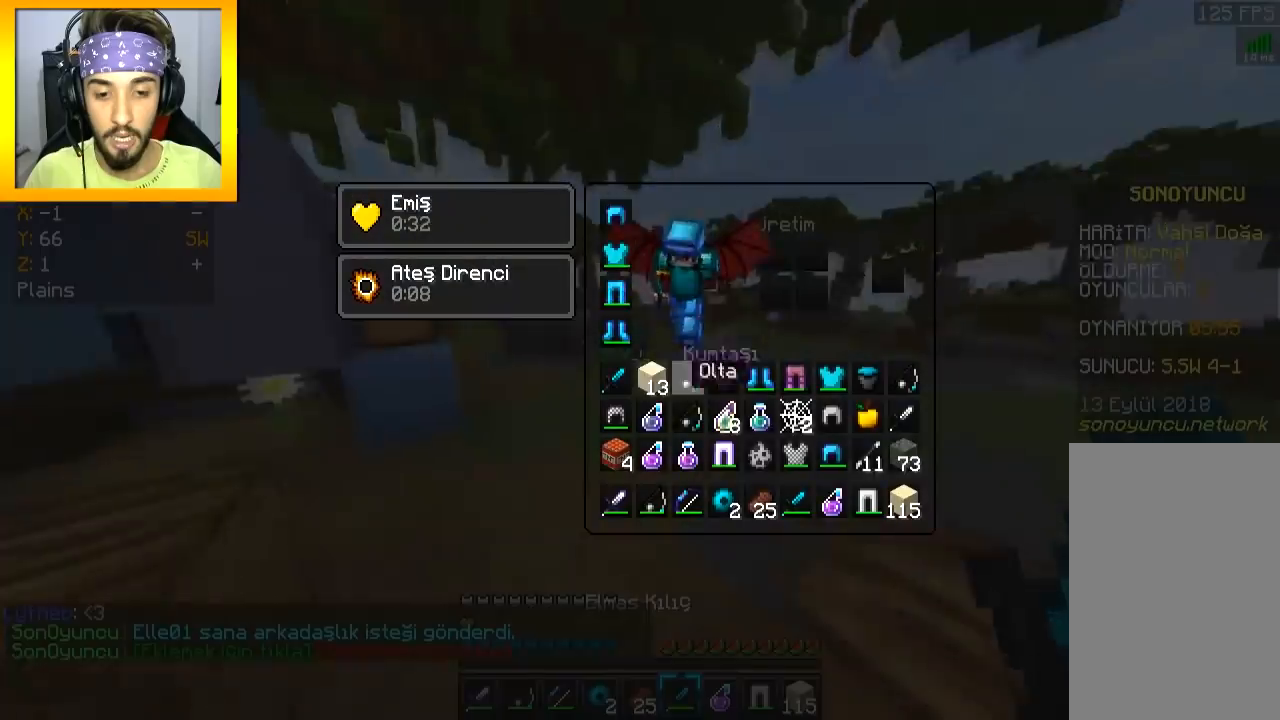
{"keys": [], "mouse": [], "events": []}
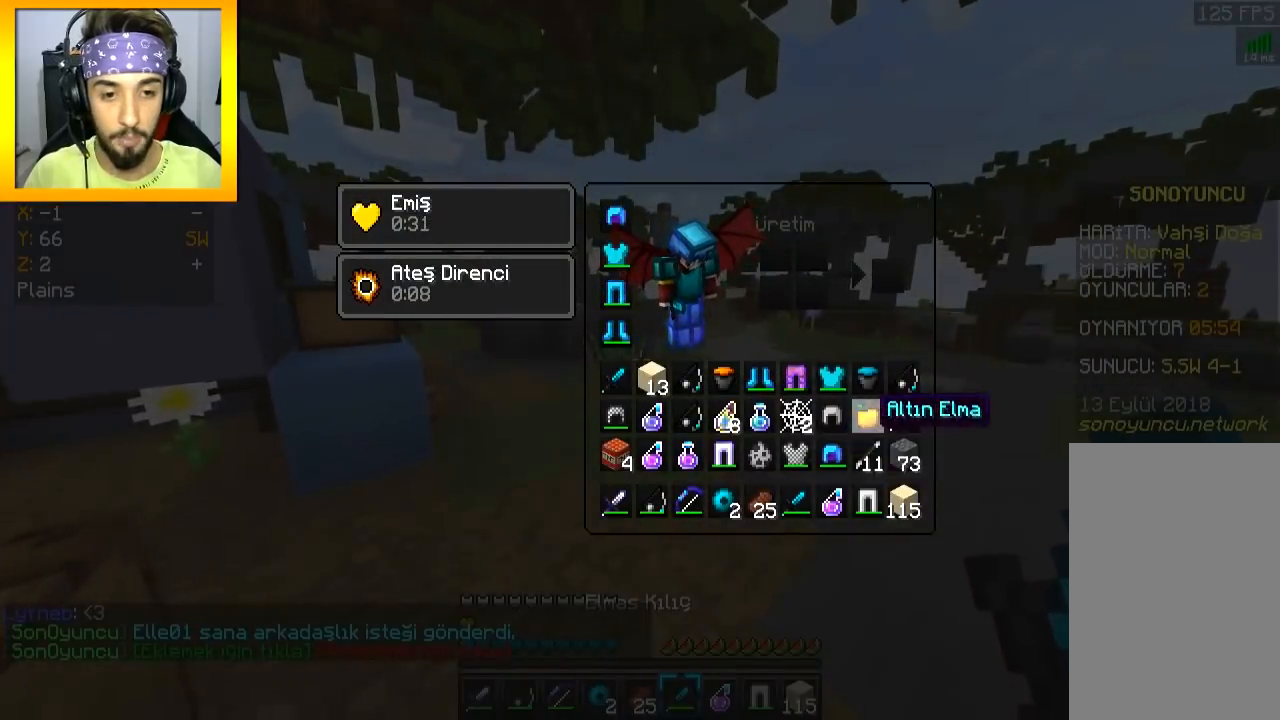
{"keys": ["space", "w"], "mouse": [], "events": [[367, "w", "down"], [434, "space", "down"]]}
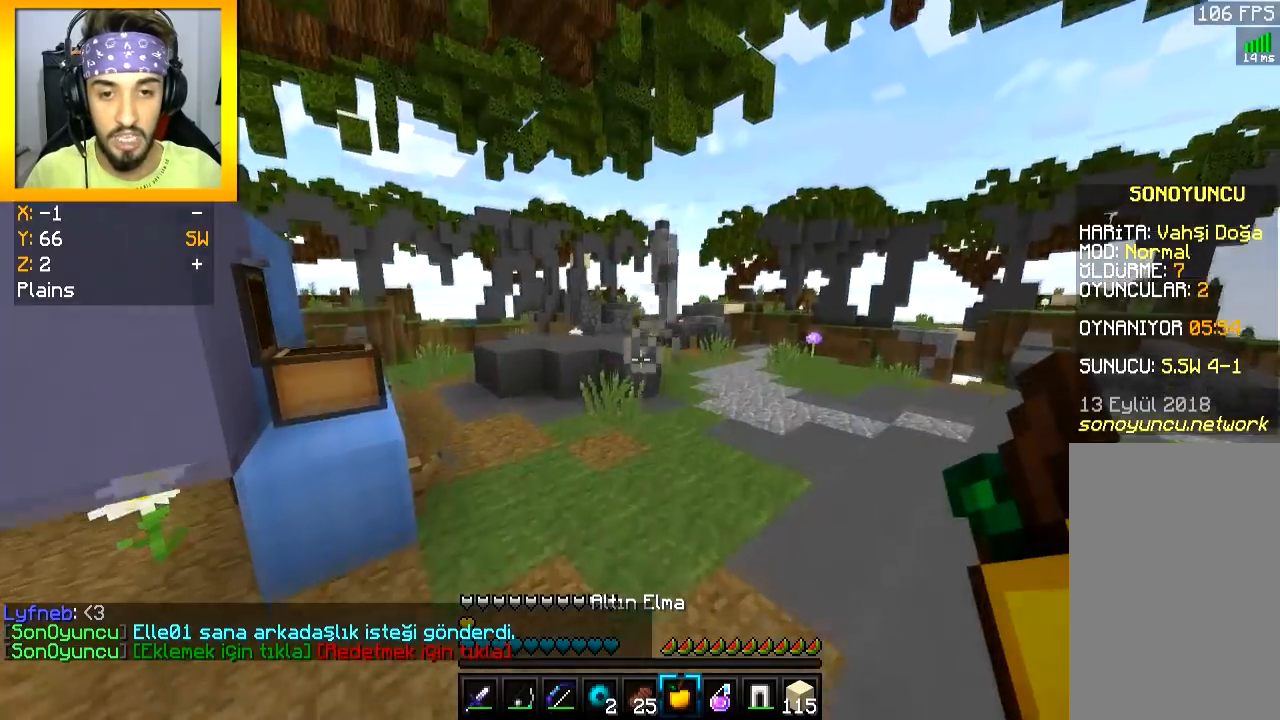
{"keys": ["w"], "mouse": ["left", "right"], "events": [[50, "mouse_left", "down"], [50, "space", "up"], [67, "mouse_right", "down"], [150, "a", "down"], [351, "a", "up"]]}
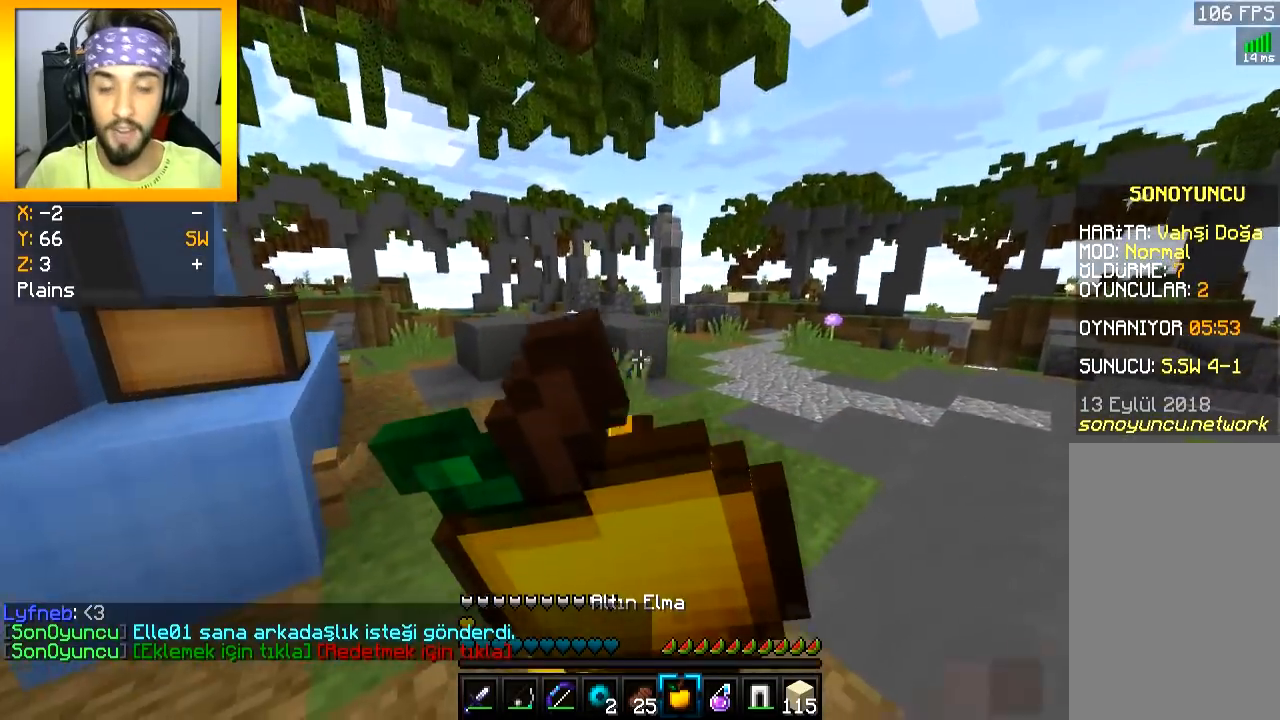
{"keys": ["w"], "mouse": ["left", "right"], "events": []}
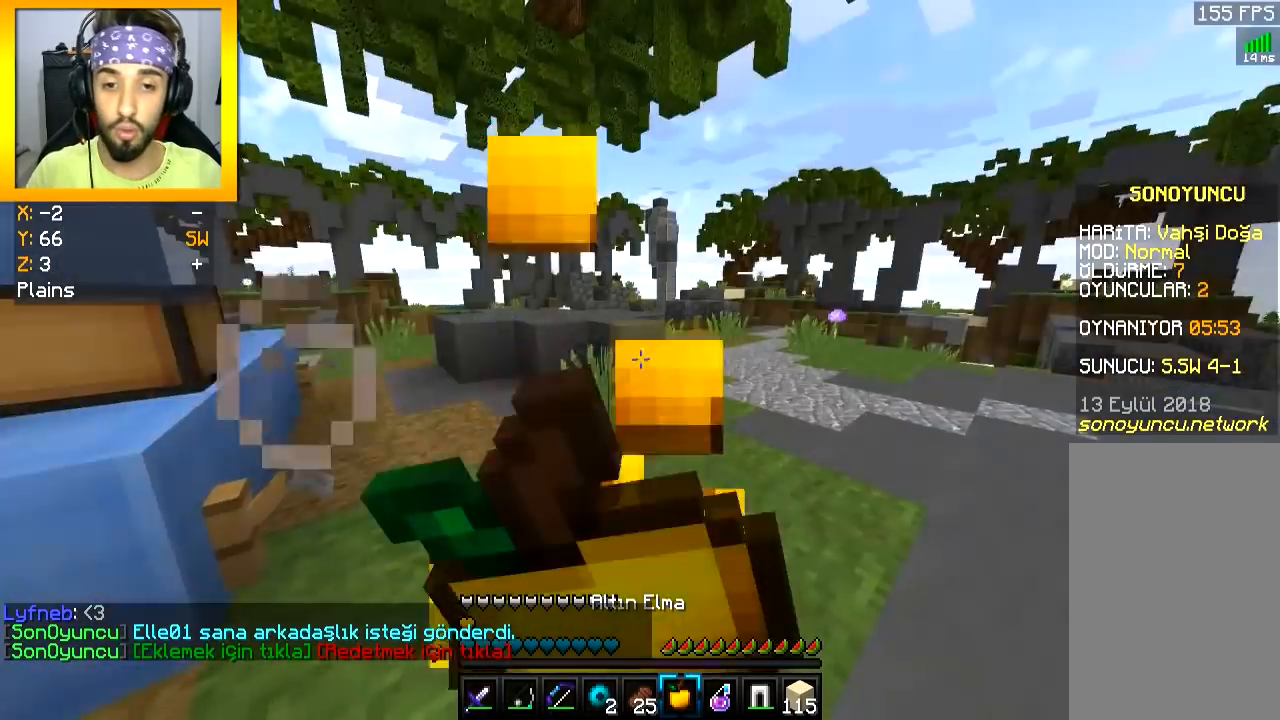
{"keys": ["d", "w"], "mouse": ["left", "right"], "events": [[367, "d", "down"]]}
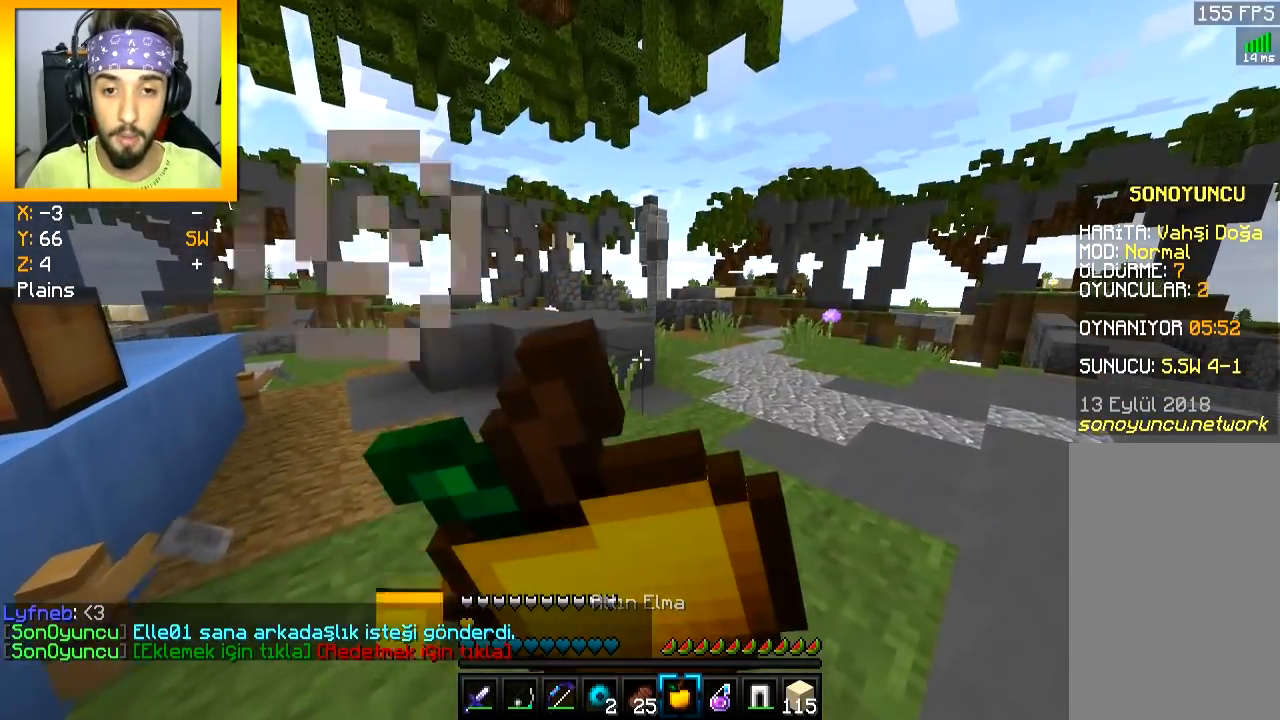
{"keys": ["space", "w"], "mouse": [], "events": [[367, "d", "up"], [450, "mouse_right", "up"], [467, "mouse_left", "up"], [500, "space", "down"]]}
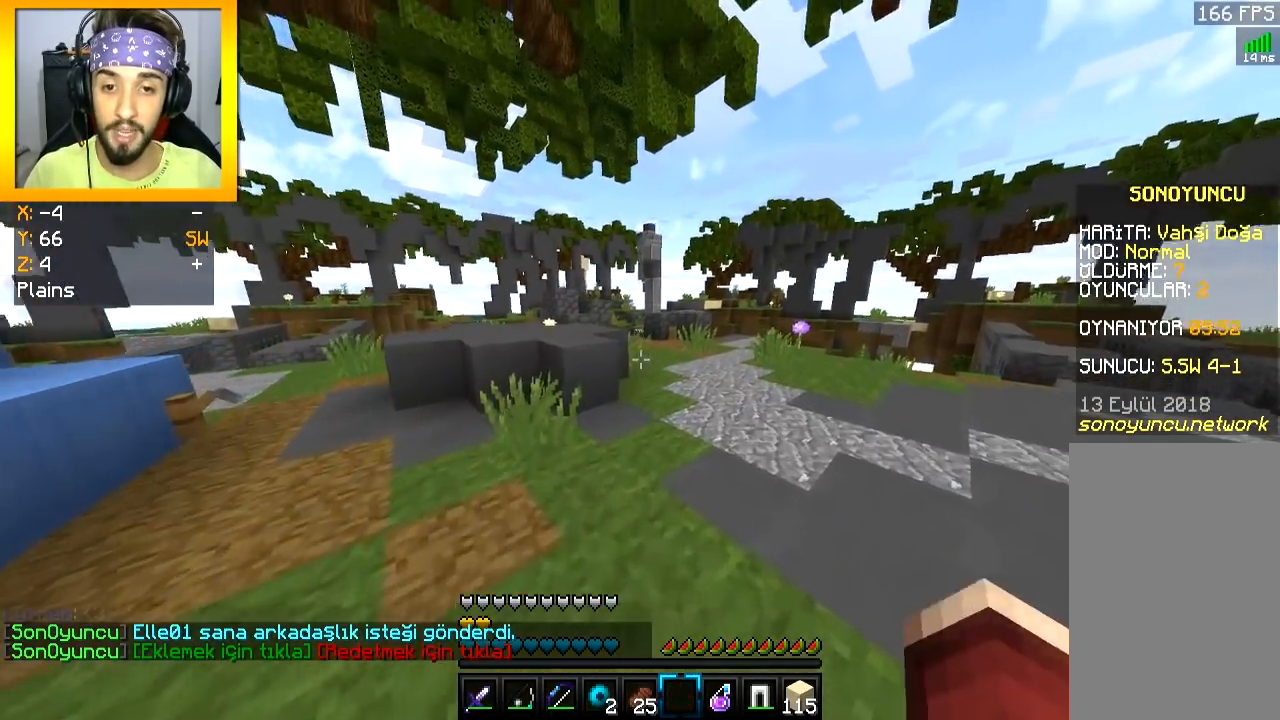
{"keys": ["space", "w"], "mouse": [], "events": []}
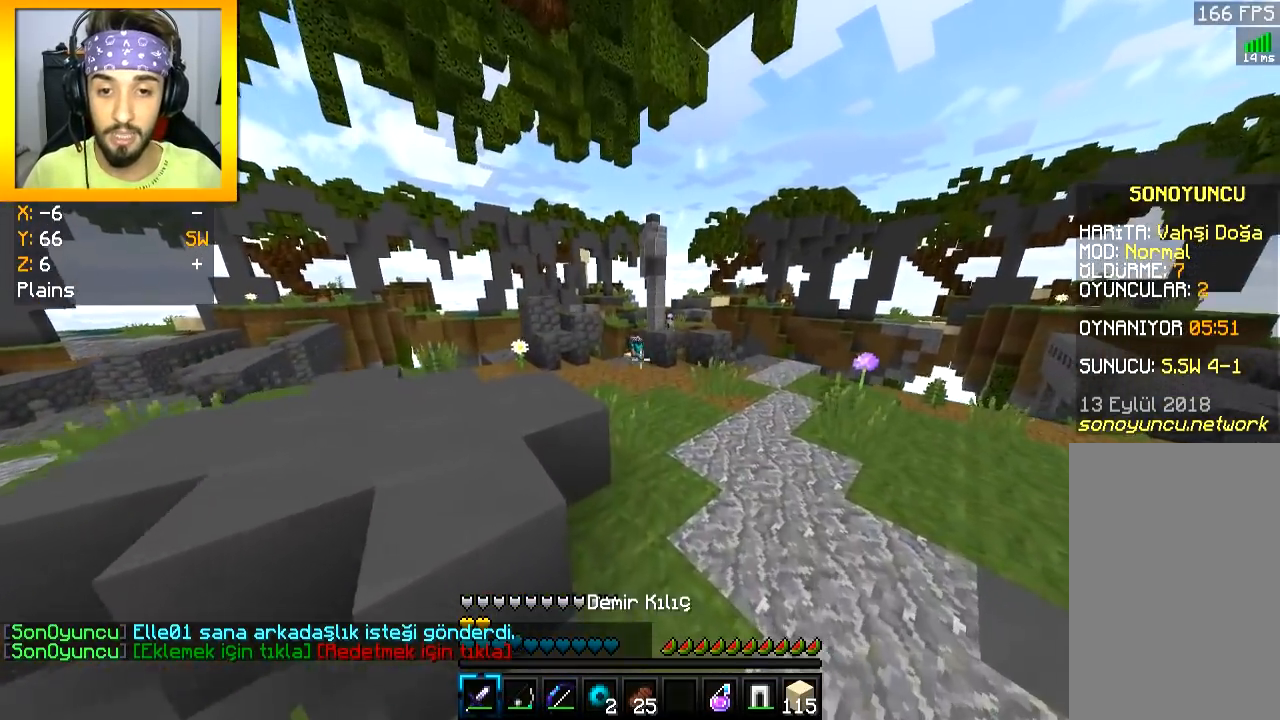
{"keys": ["w"], "mouse": ["right"], "events": [[100, "space", "up"], [333, "mouse_right", "down"]]}
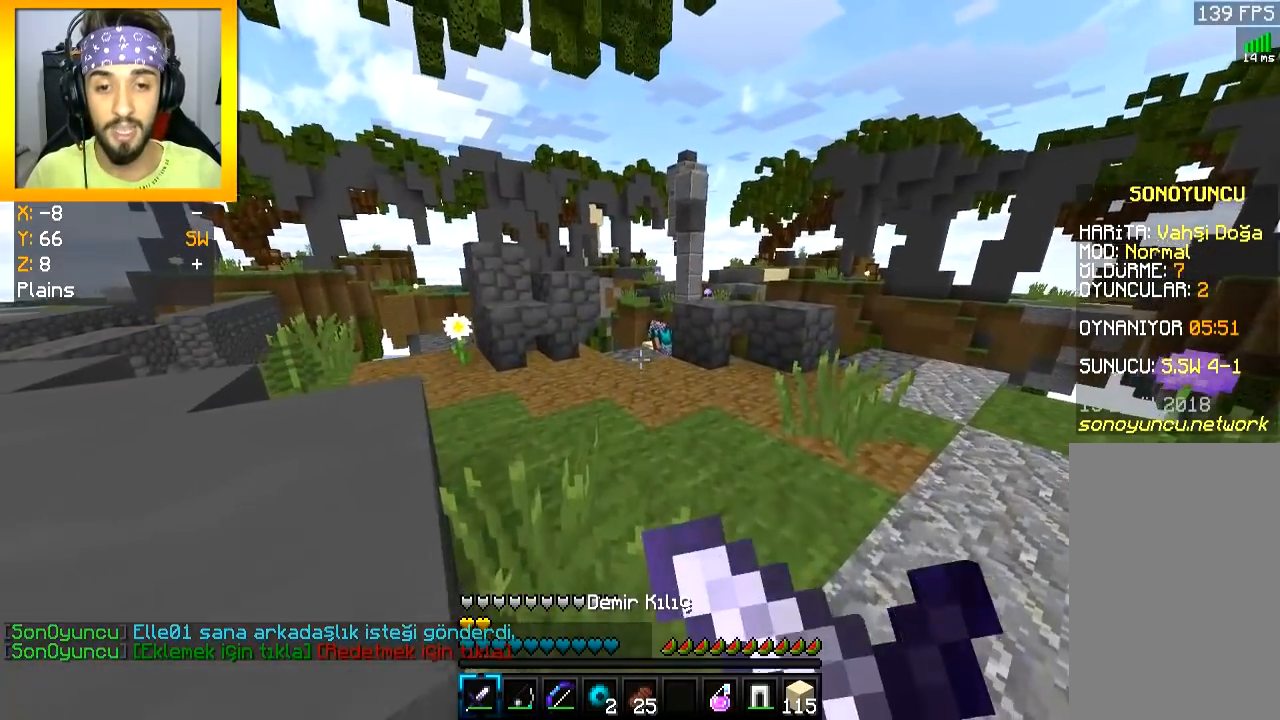
{"keys": ["d", "w"], "mouse": ["right"], "events": [[401, "d", "down"]]}
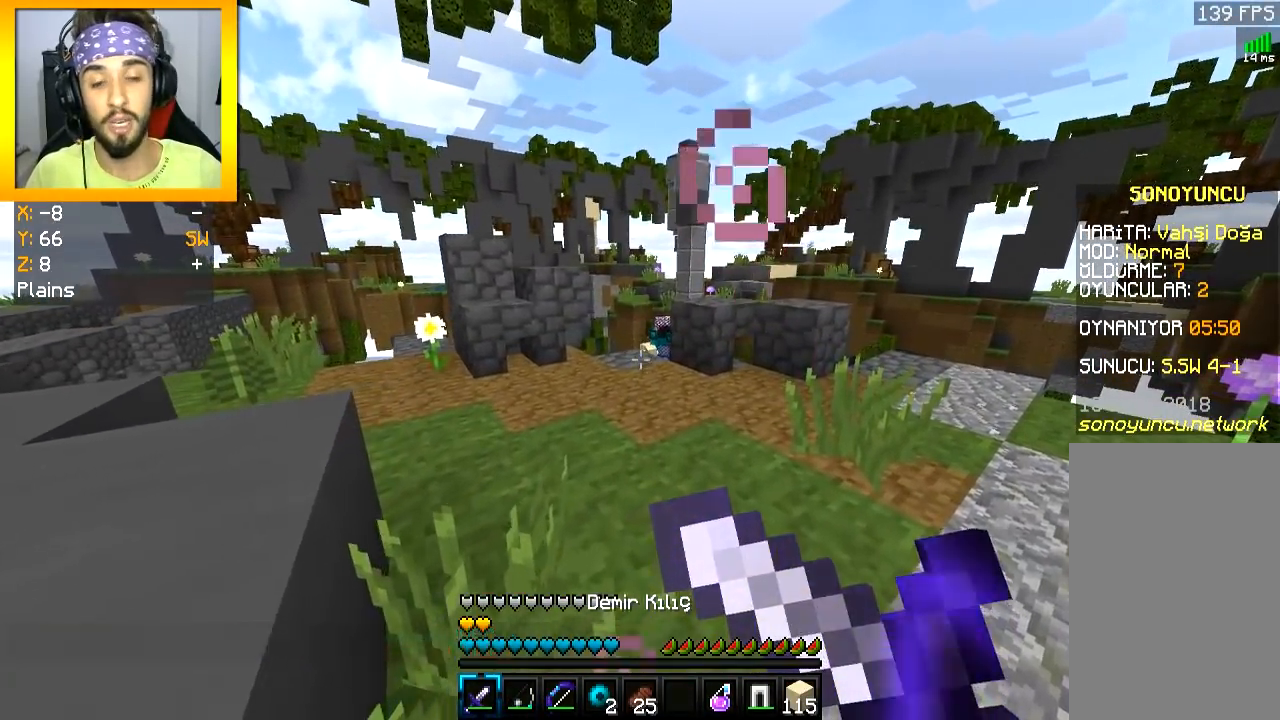
{"keys": ["s"], "mouse": ["right"], "events": [[50, "w", "up"], [150, "d", "up"], [200, "s", "down"], [250, "mouse_right", "up"], [350, "mouse_right", "down"], [417, "mouse_right", "up"], [484, "mouse_right", "down"]]}
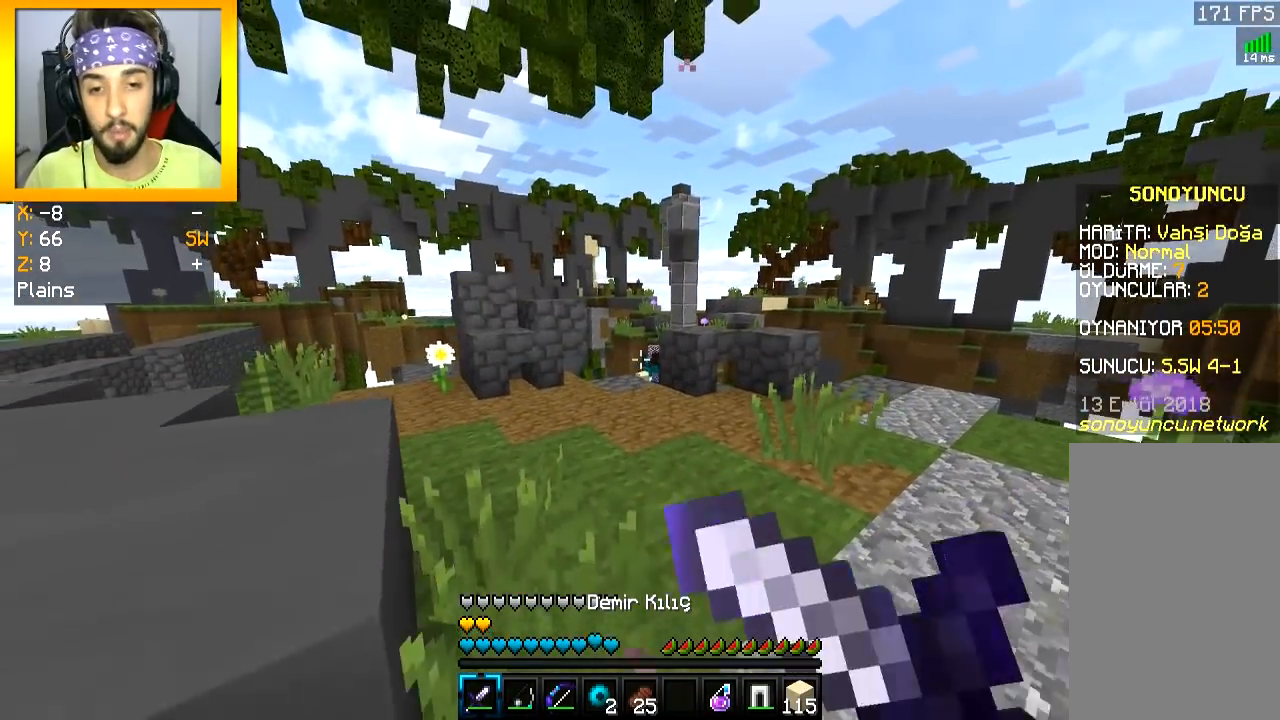
{"keys": ["s"], "mouse": ["right"], "events": [[50, "mouse_right", "up"], [116, "mouse_right", "down"], [183, "mouse_right", "up"], [233, "mouse_right", "down"], [317, "mouse_right", "up"], [350, "mouse_right", "down"], [433, "mouse_right", "up"], [483, "mouse_right", "down"]]}
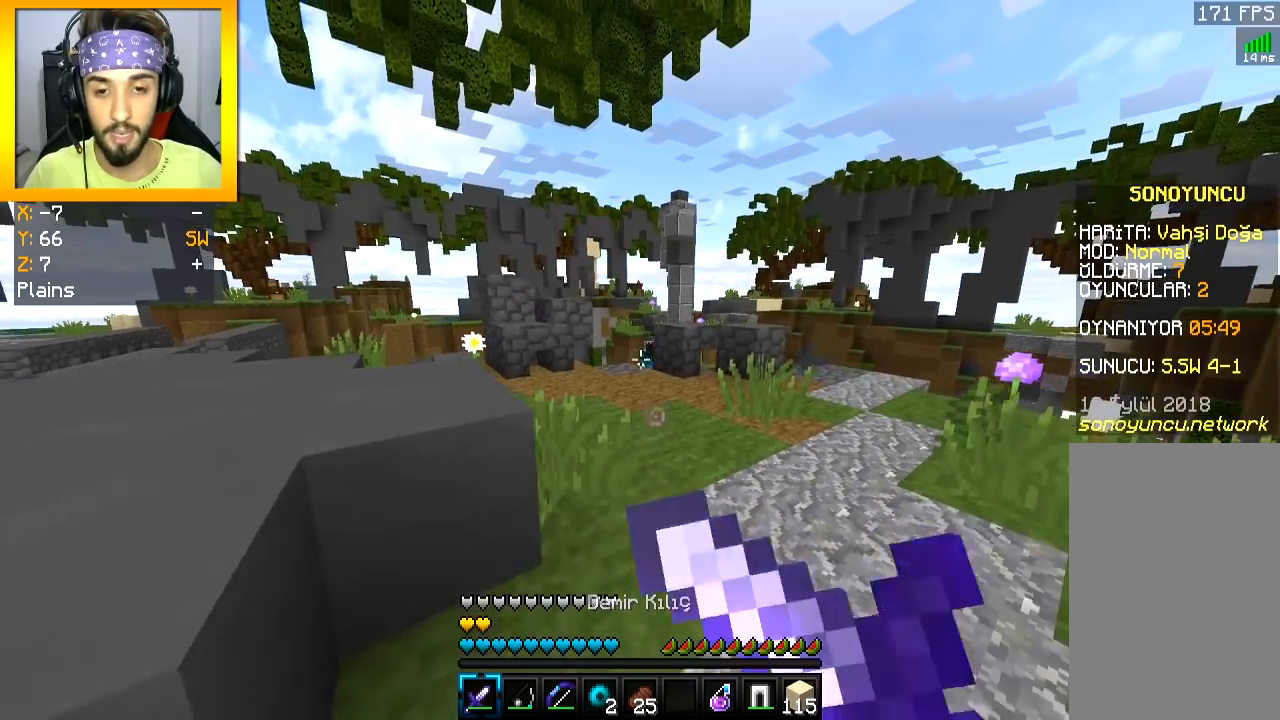
{"keys": [], "mouse": [], "events": [[67, "mouse_right", "up"], [334, "space", "down"], [434, "space", "up"], [451, "s", "up"]]}
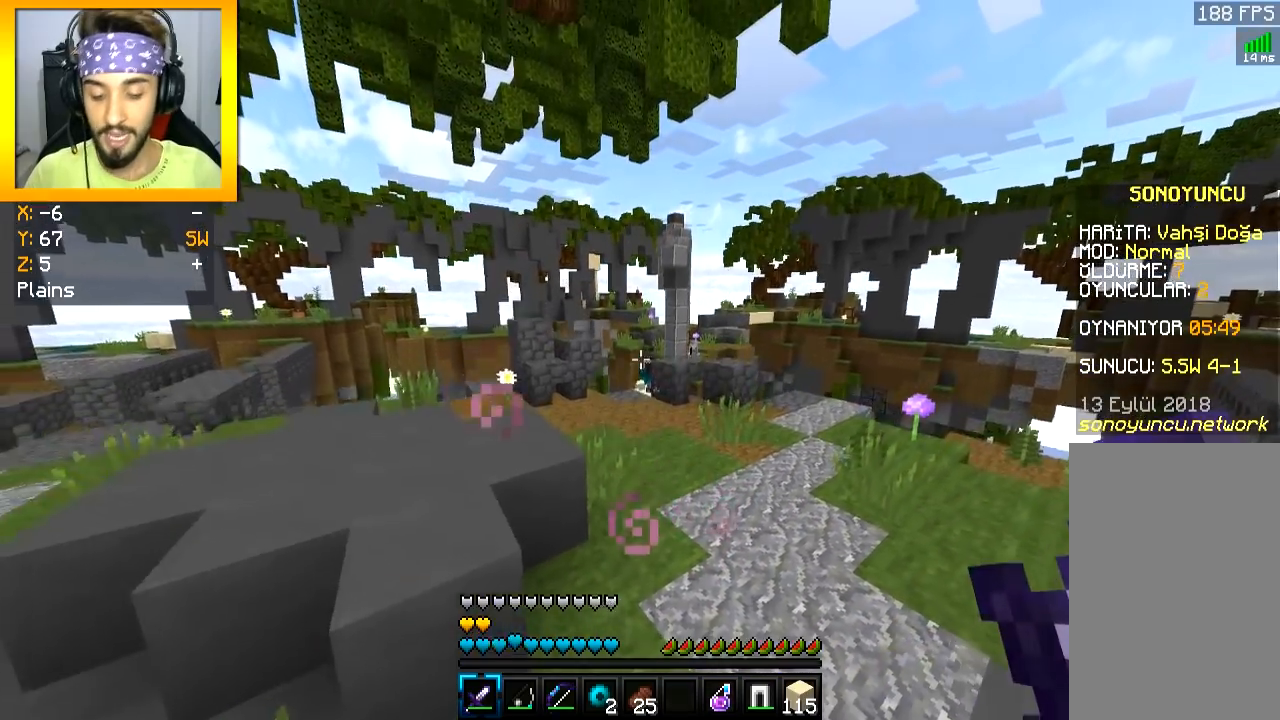
{"keys": [], "mouse": [], "events": []}
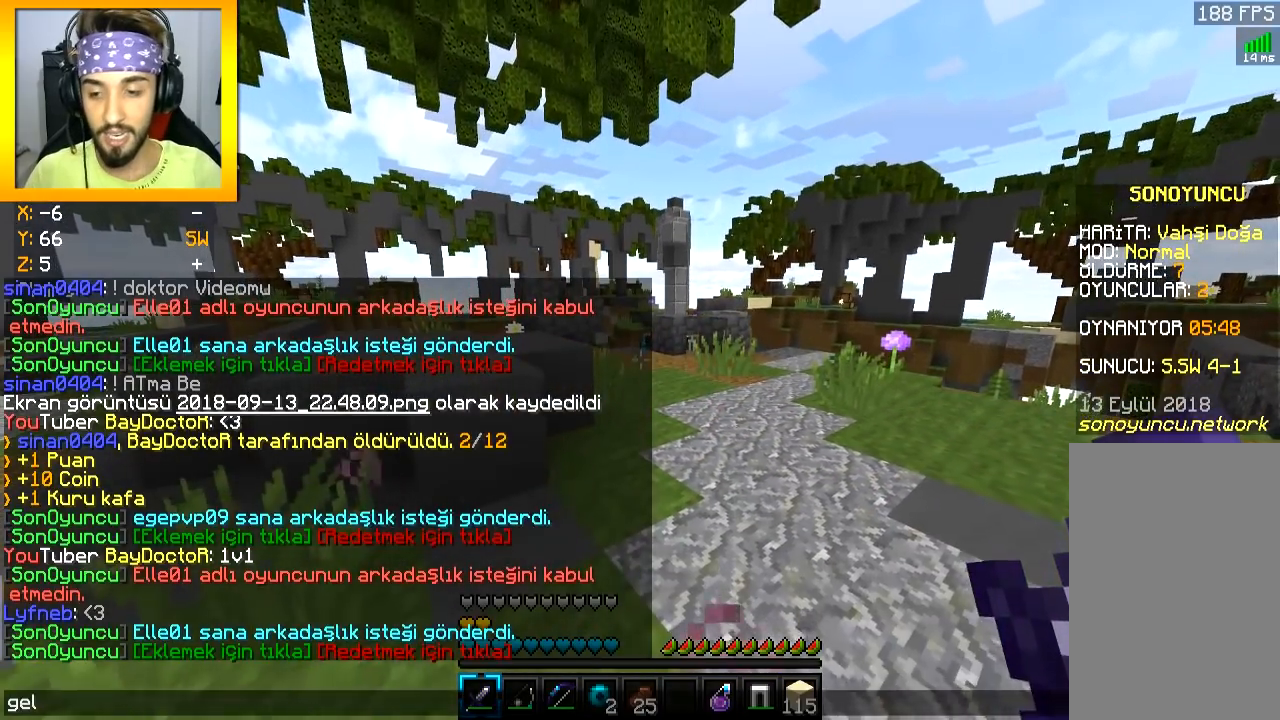
{"keys": [], "mouse": [], "events": [[84, "space", "down"], [167, "space", "up"]]}
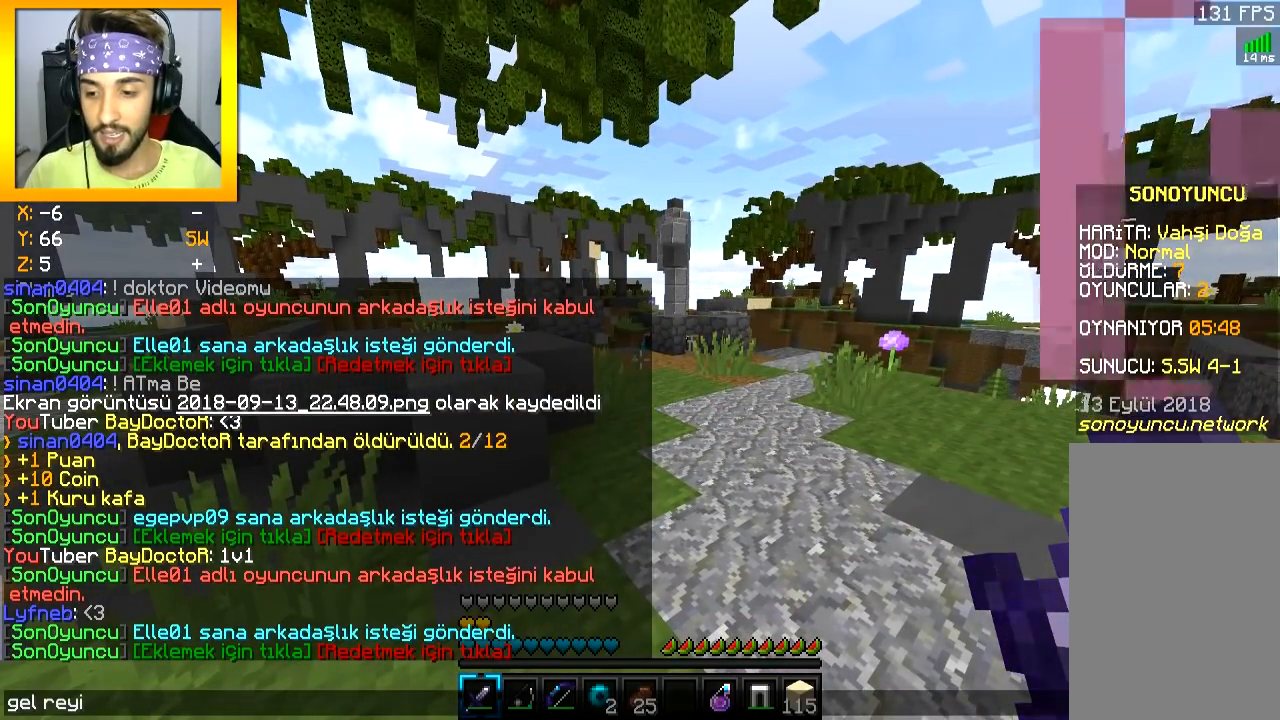
{"keys": [], "mouse": [], "events": [[383, "space", "down"], [450, "space", "up"]]}
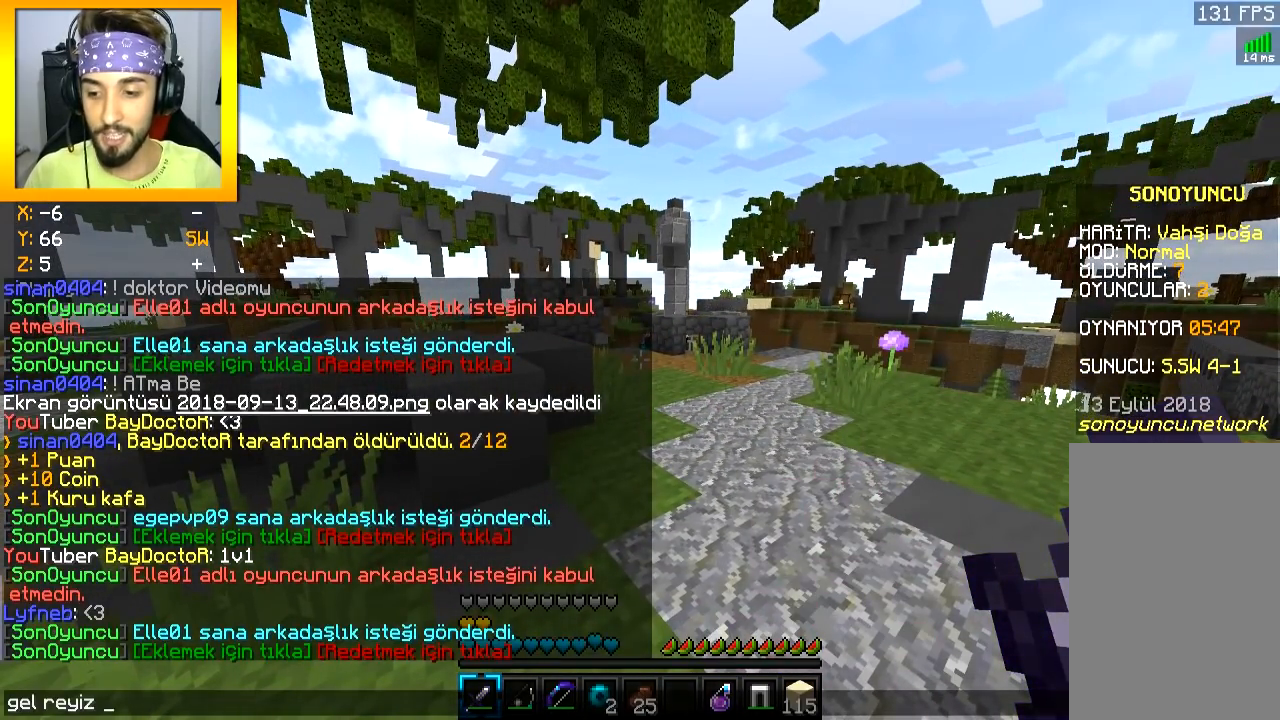
{"keys": [], "mouse": [], "events": []}
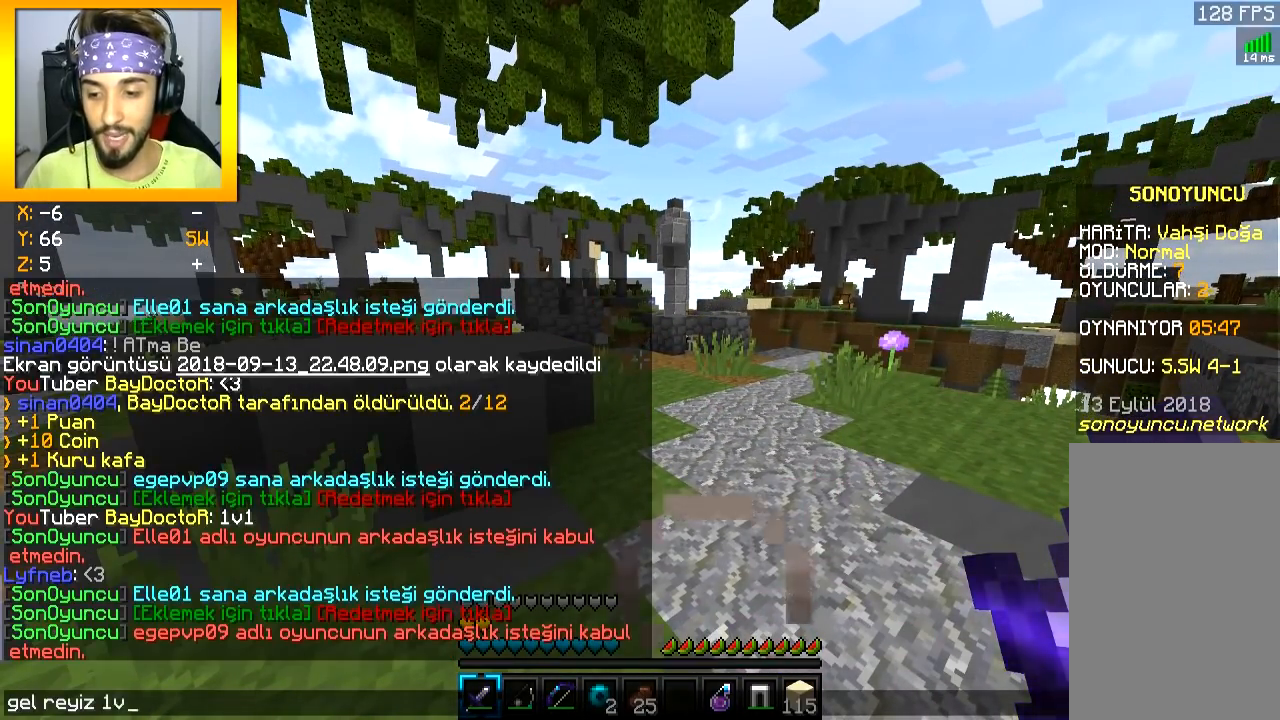
{"keys": ["w"], "mouse": [], "events": [[200, "w", "down"], [367, "d", "down"], [433, "d", "up"]]}
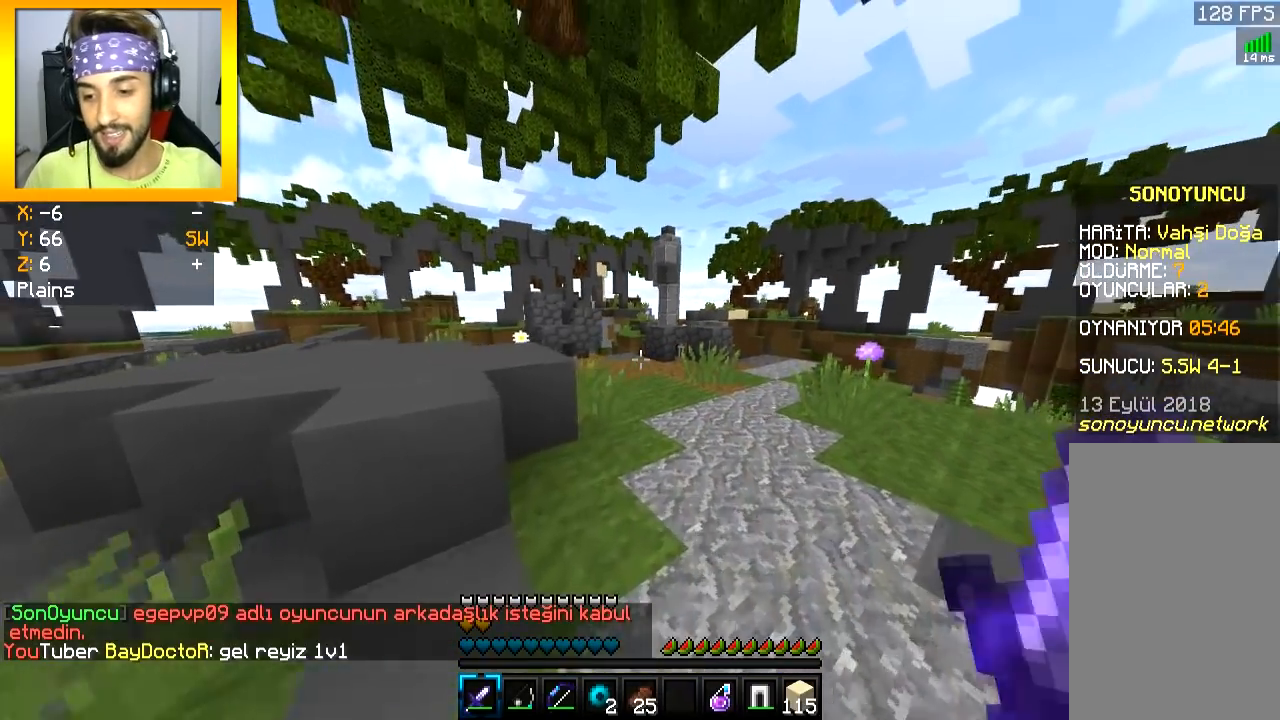
{"keys": ["w"], "mouse": [], "events": [[17, "d", "down"], [117, "d", "up"]]}
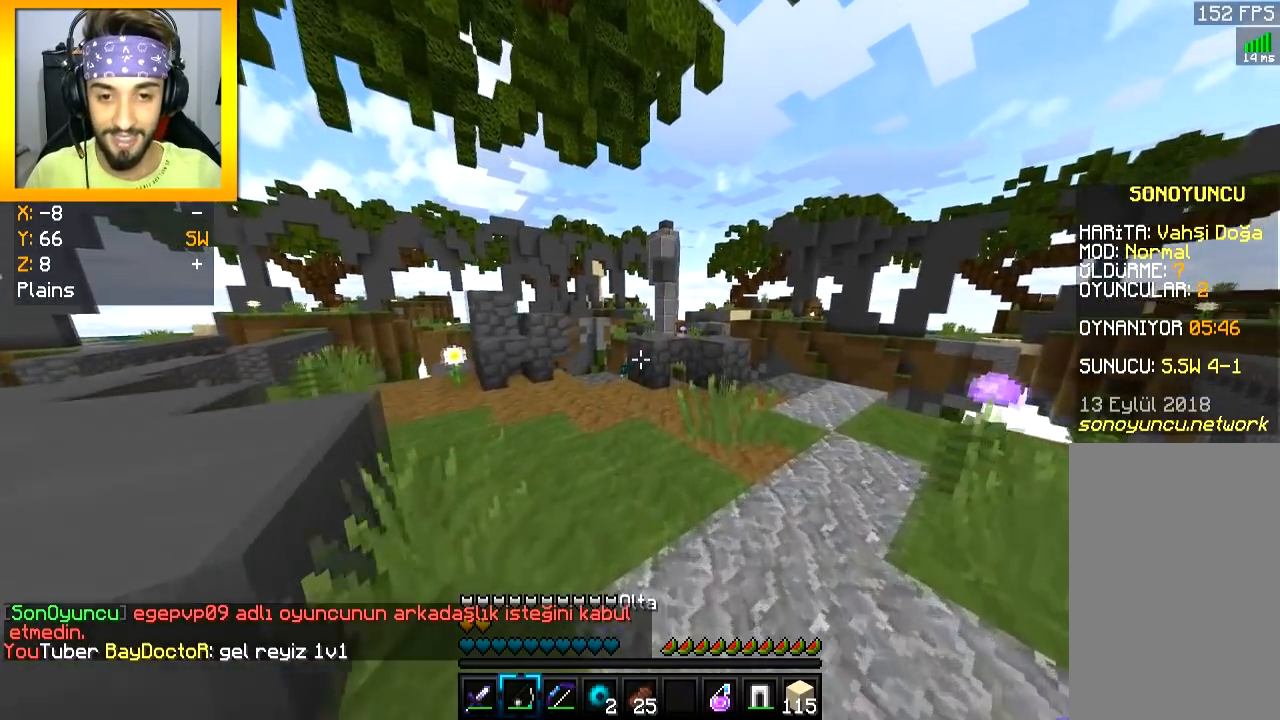
{"keys": ["s"], "mouse": [], "events": [[66, "w", "up"], [133, "s", "down"]]}
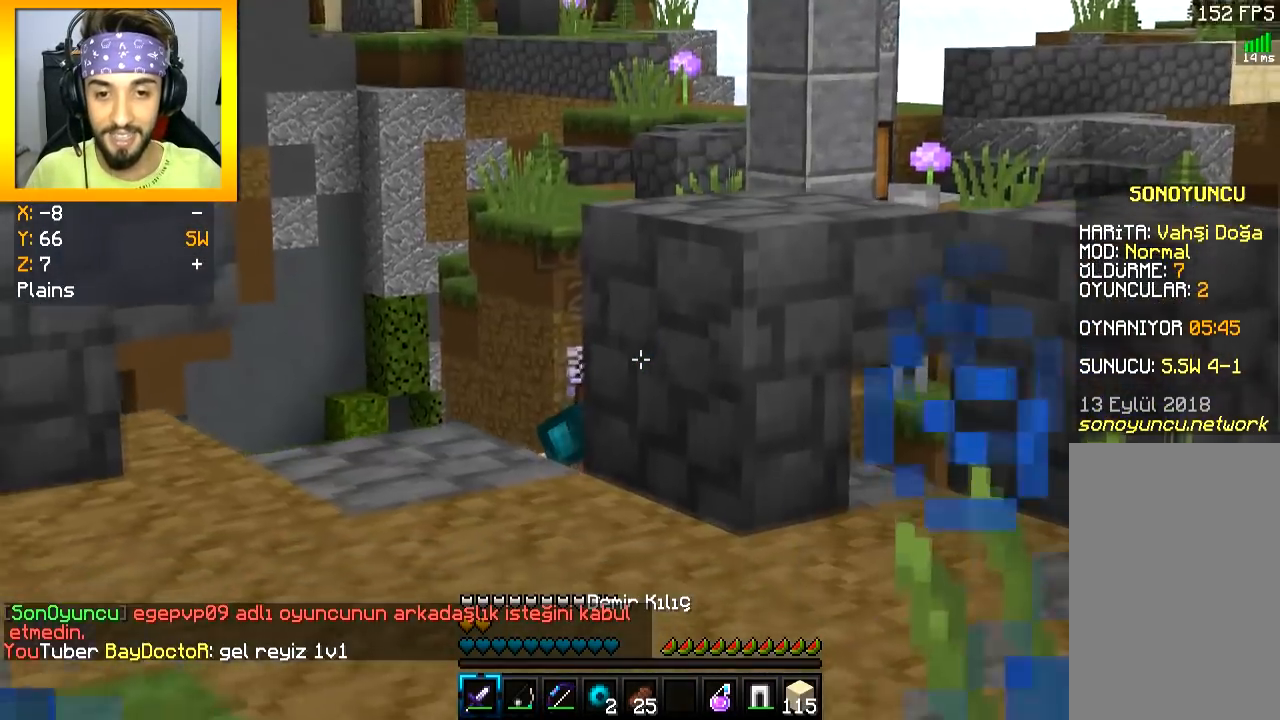
{"keys": ["w"], "mouse": []}
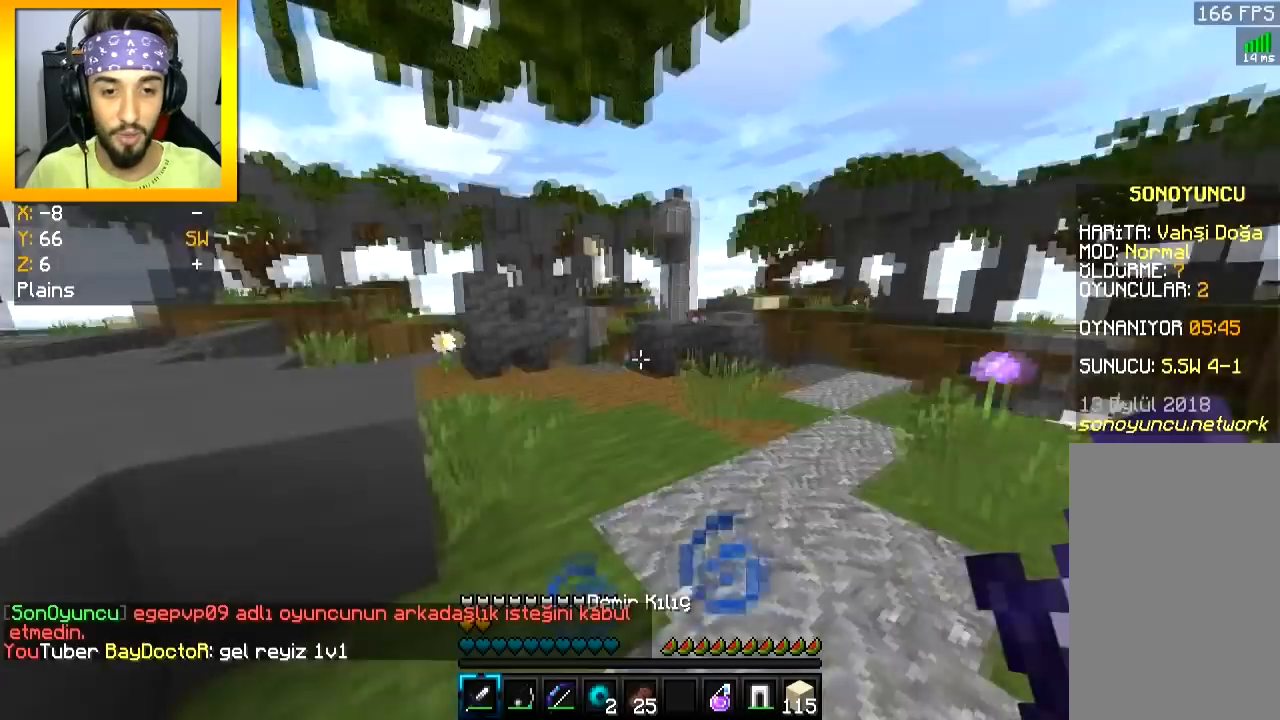
{"keys": [], "mouse": [], "events": [[267, "w", "up"]]}
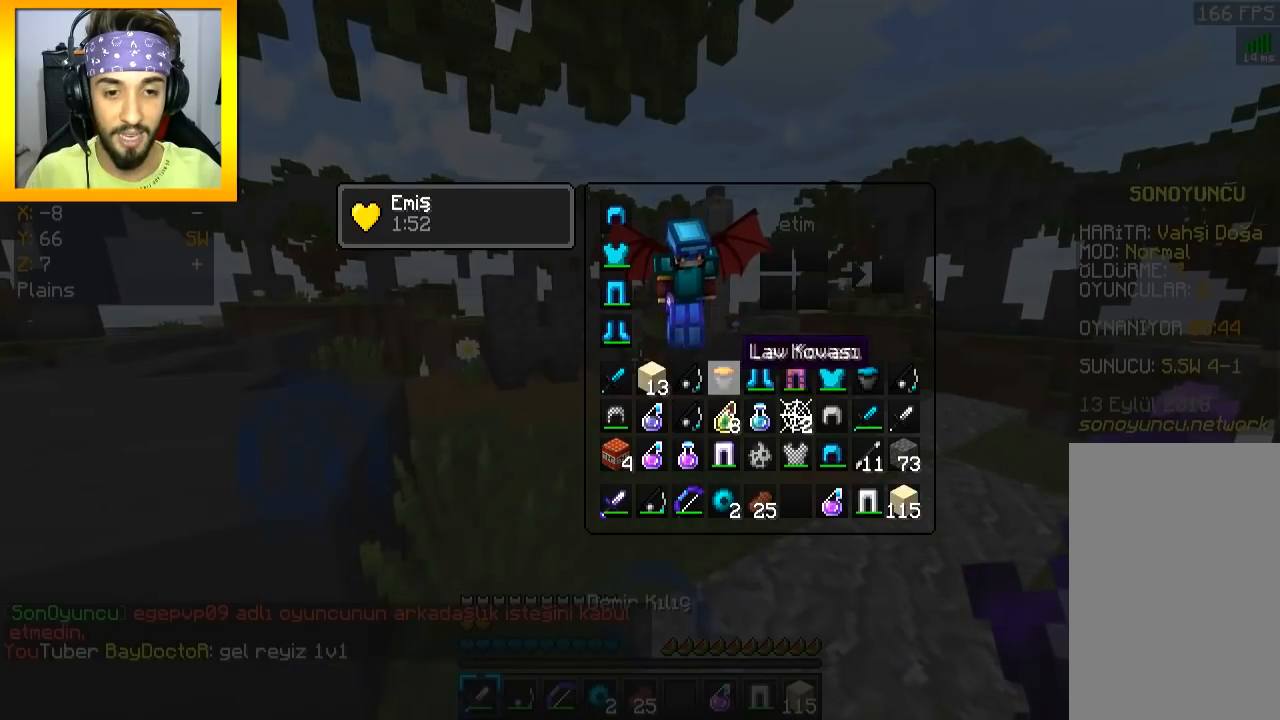
{"keys": [], "mouse": [], "events": []}